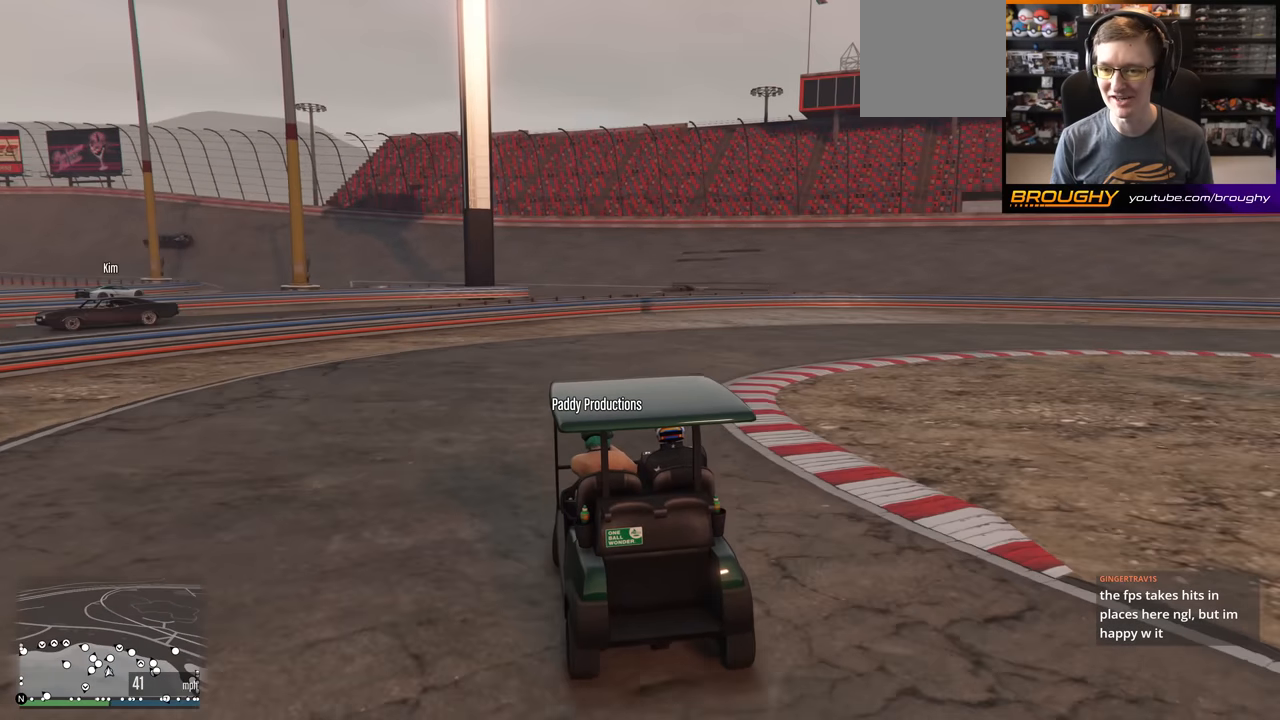
Gameplay with a controller (Xbox layout); each line is a JSON object with the inputs held at the frame after it. "events" lists button and stick changes between this image and that frame as [ms after this image, input, new state], when the widget could be followed in between.
{"buttons": [], "left_stick": "center", "right_stick": "right", "events": []}
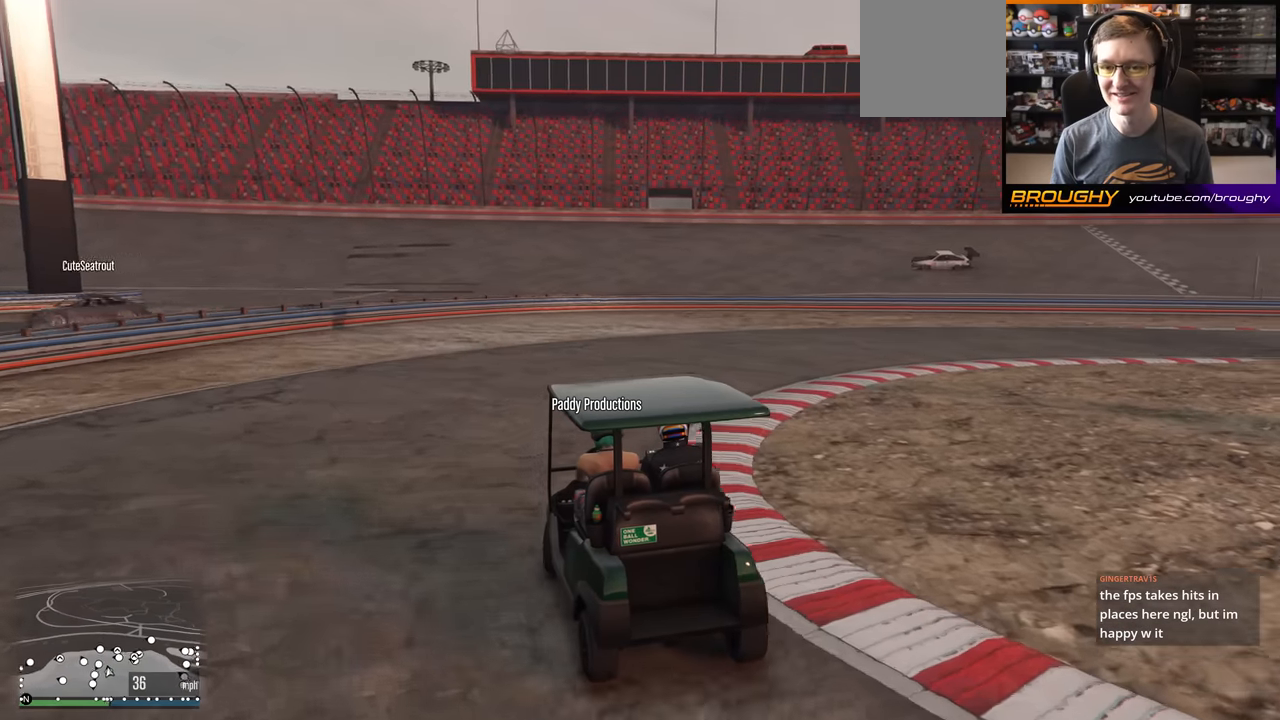
{"buttons": [], "left_stick": "center", "right_stick": "right", "events": []}
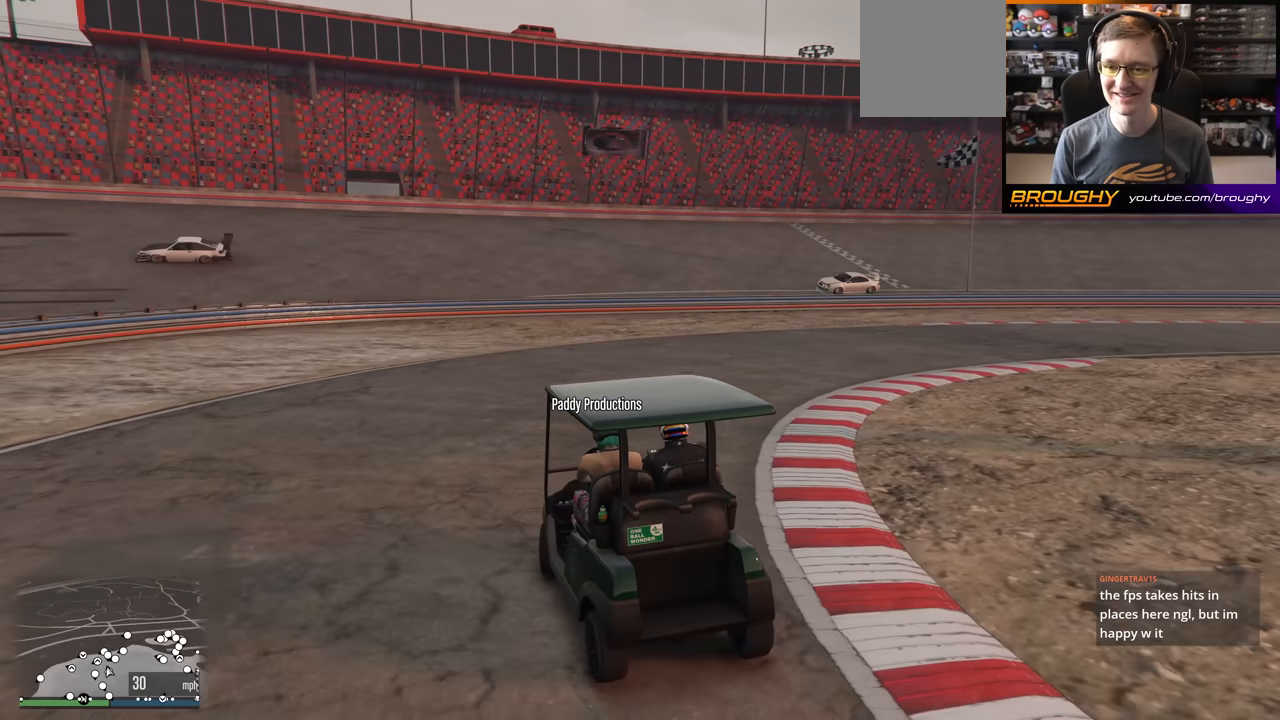
{"buttons": [], "left_stick": "center", "right_stick": "right", "events": []}
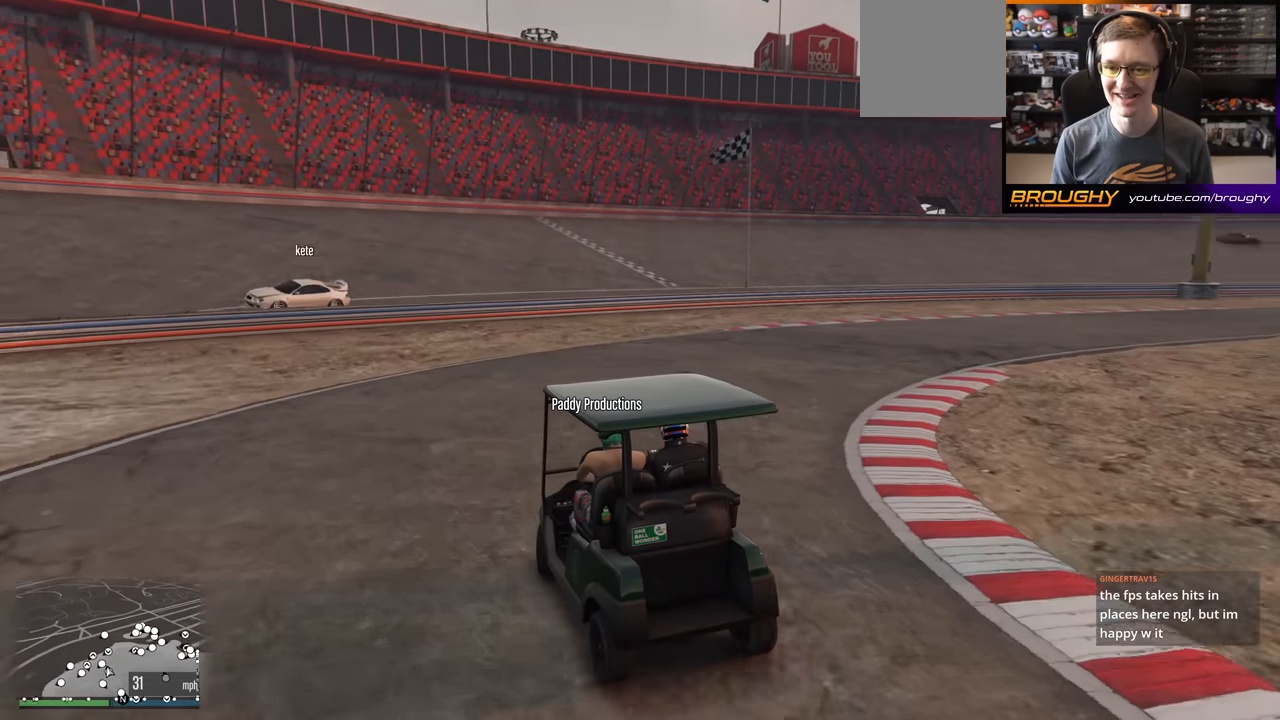
{"buttons": [], "left_stick": "center", "right_stick": "right", "events": []}
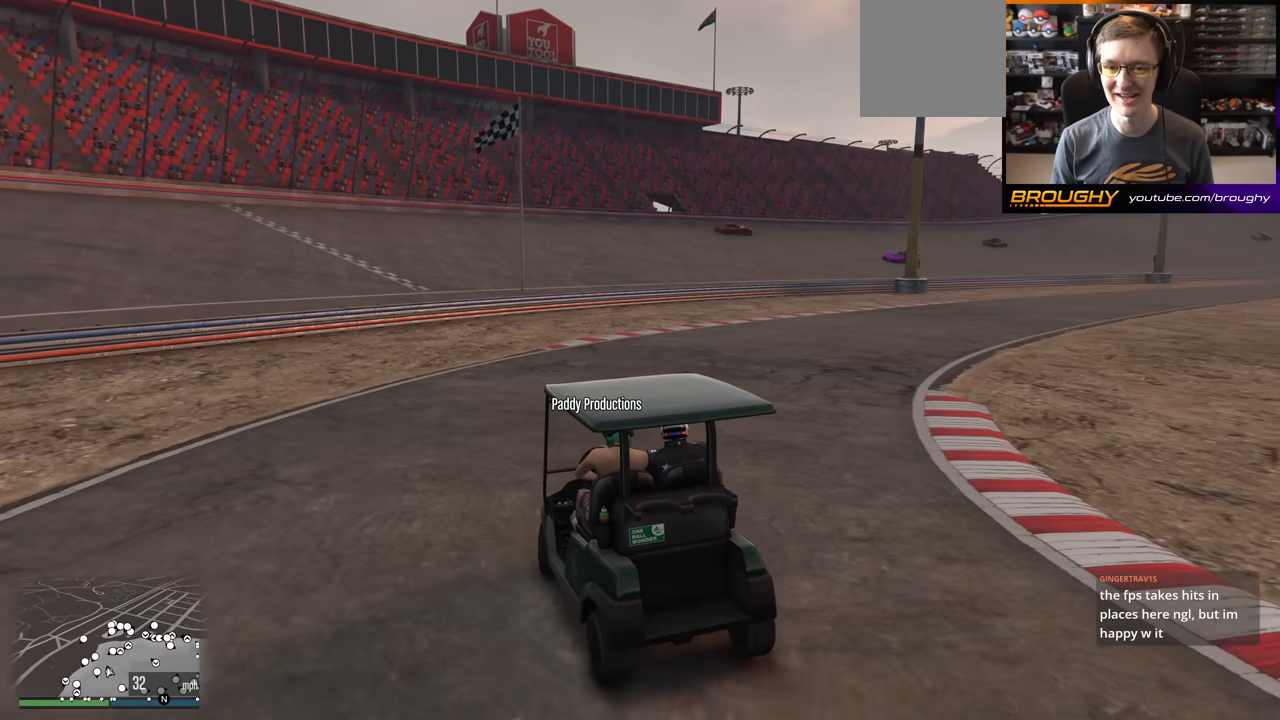
{"buttons": [], "left_stick": "center", "right_stick": "right", "events": []}
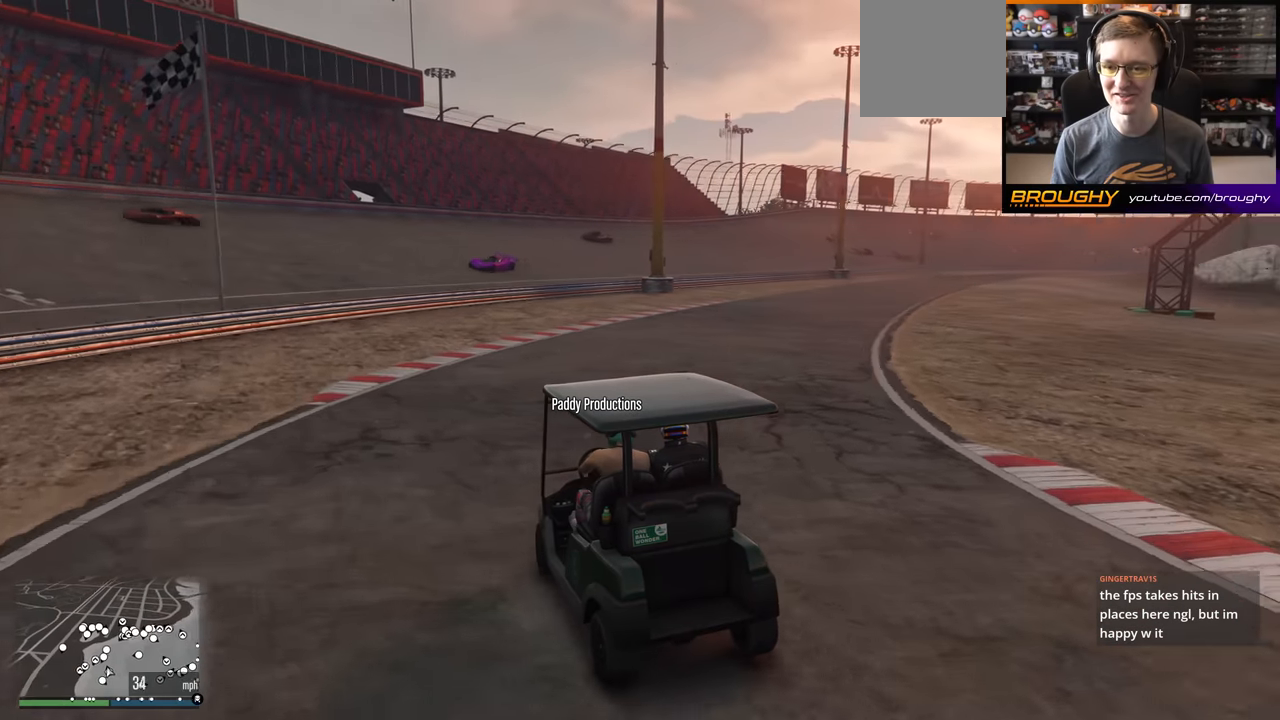
{"buttons": [], "left_stick": "center", "right_stick": "right", "events": []}
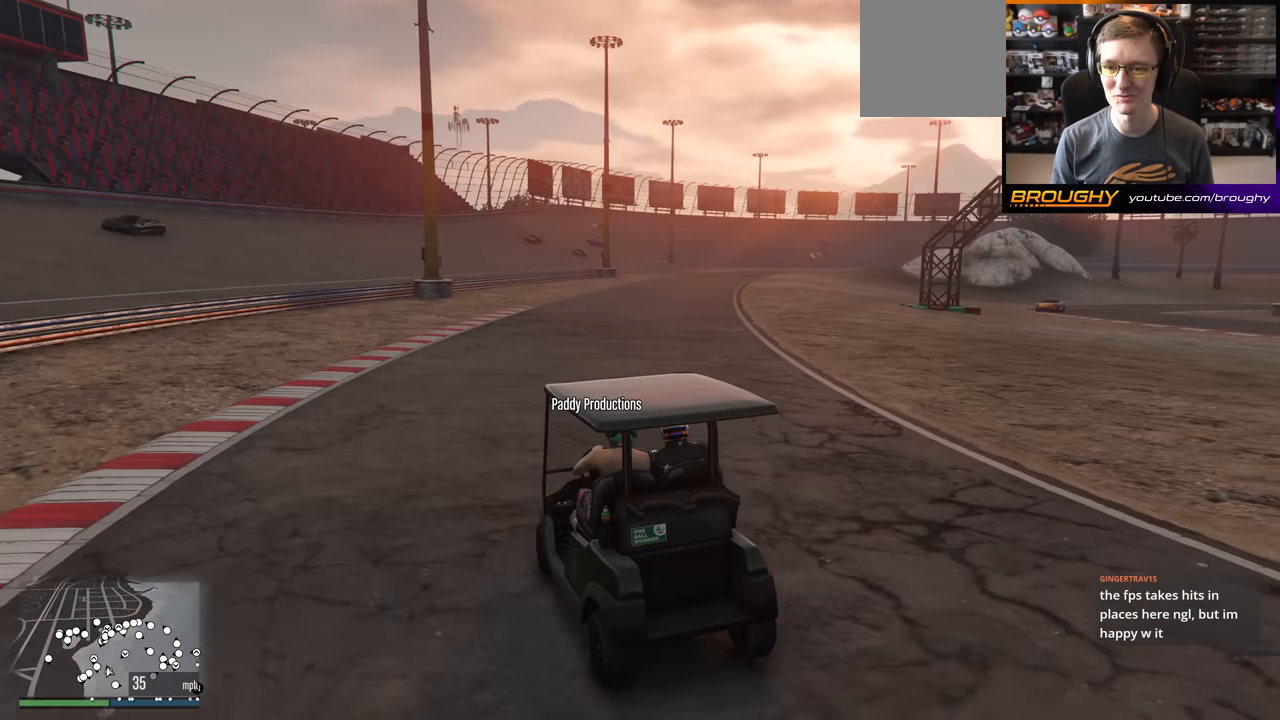
{"buttons": [], "left_stick": "center", "right_stick": "right", "events": []}
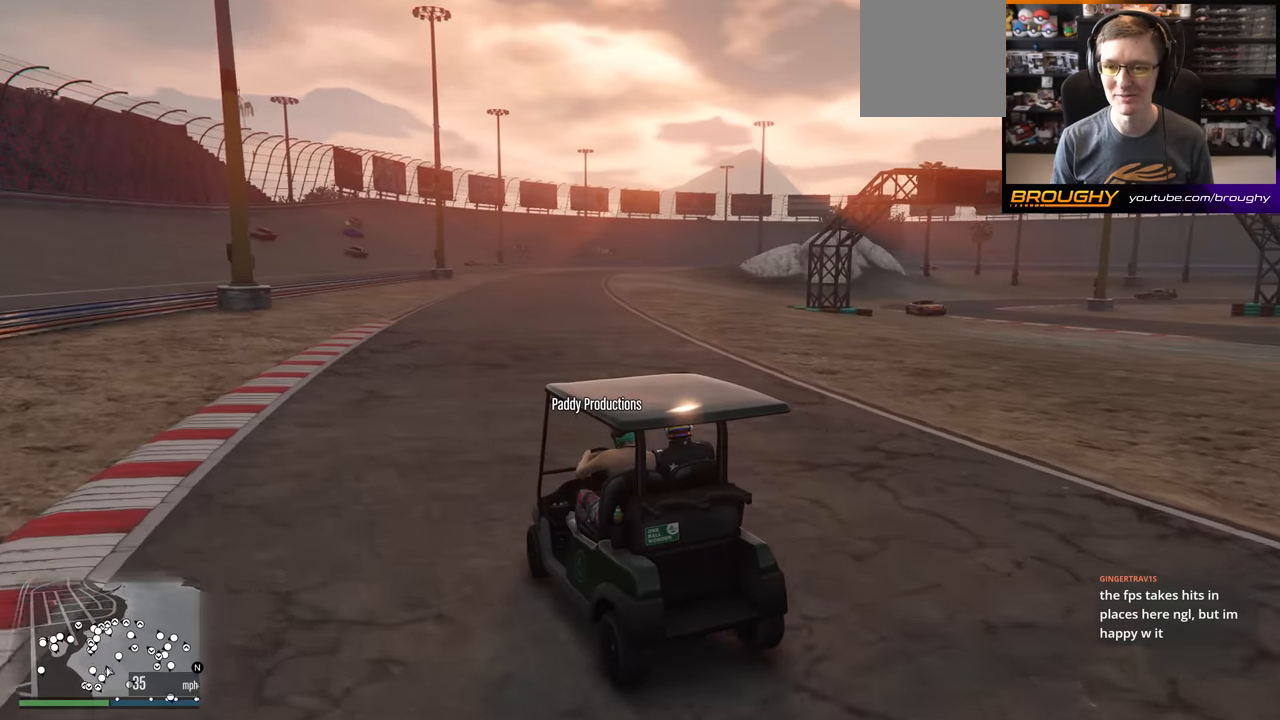
{"buttons": [], "left_stick": "center", "right_stick": "right", "events": []}
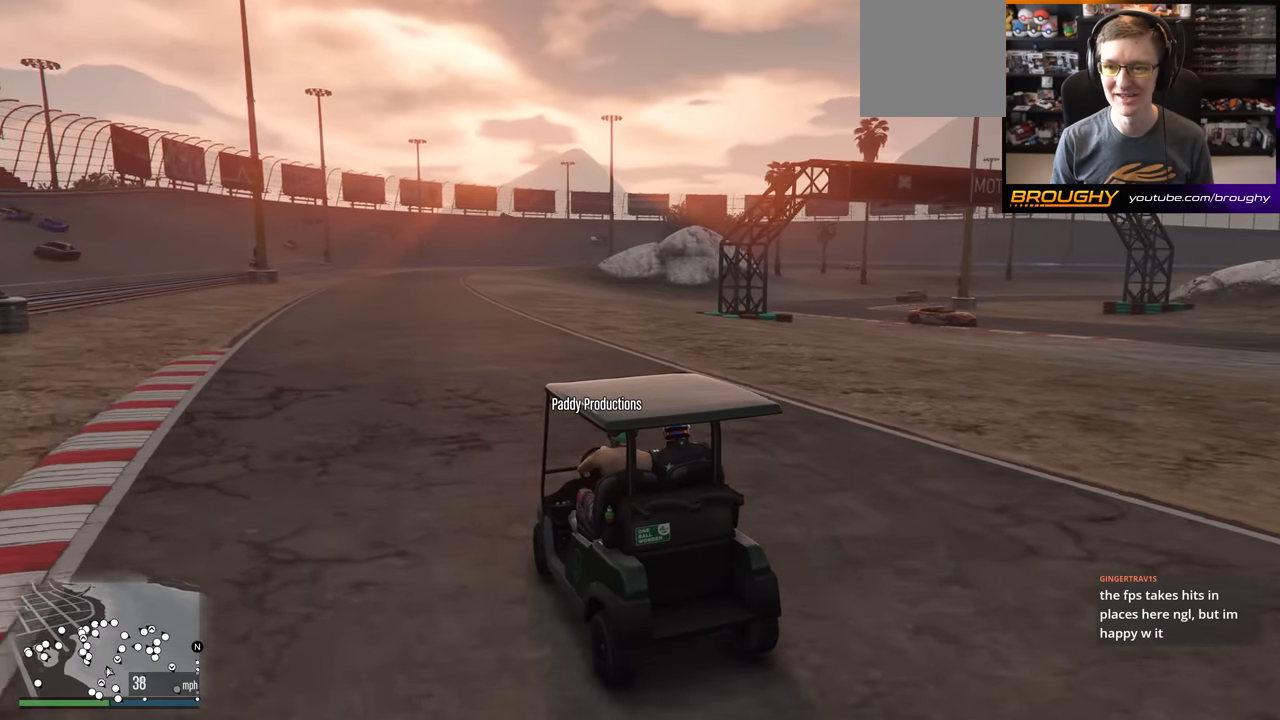
{"buttons": [], "left_stick": "center", "right_stick": "right", "events": []}
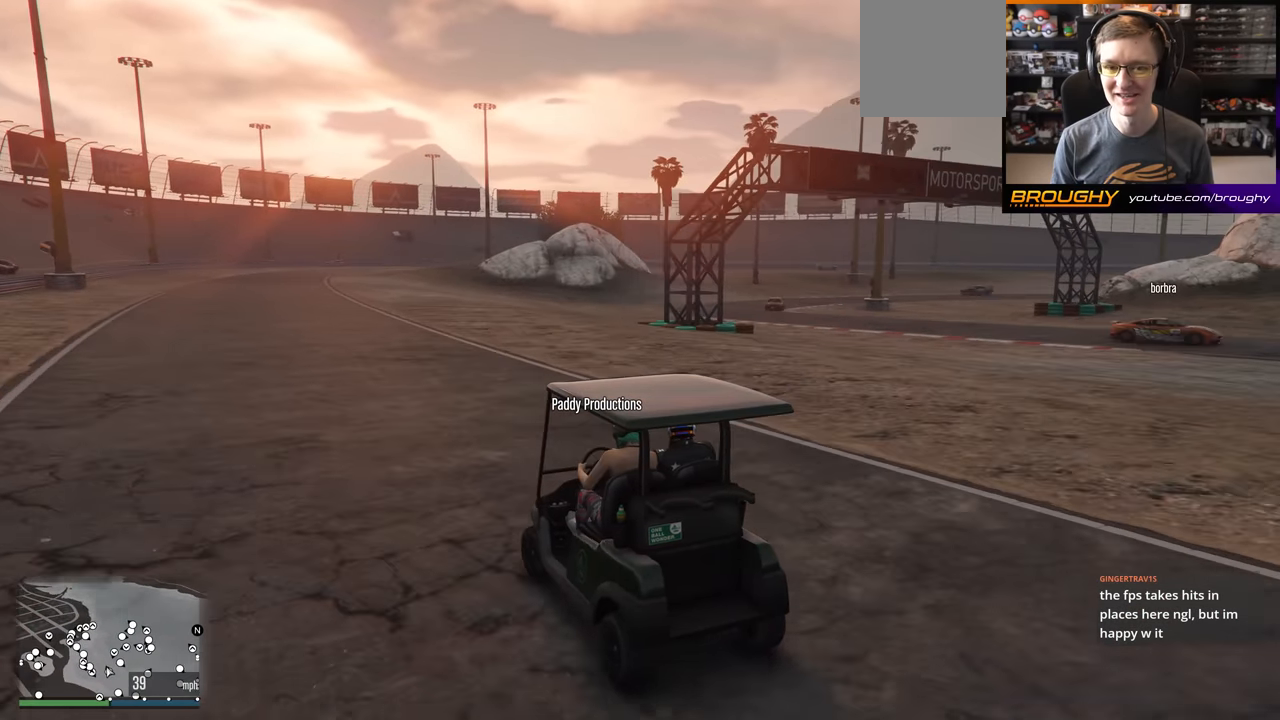
{"buttons": [], "left_stick": "center", "right_stick": "right", "events": []}
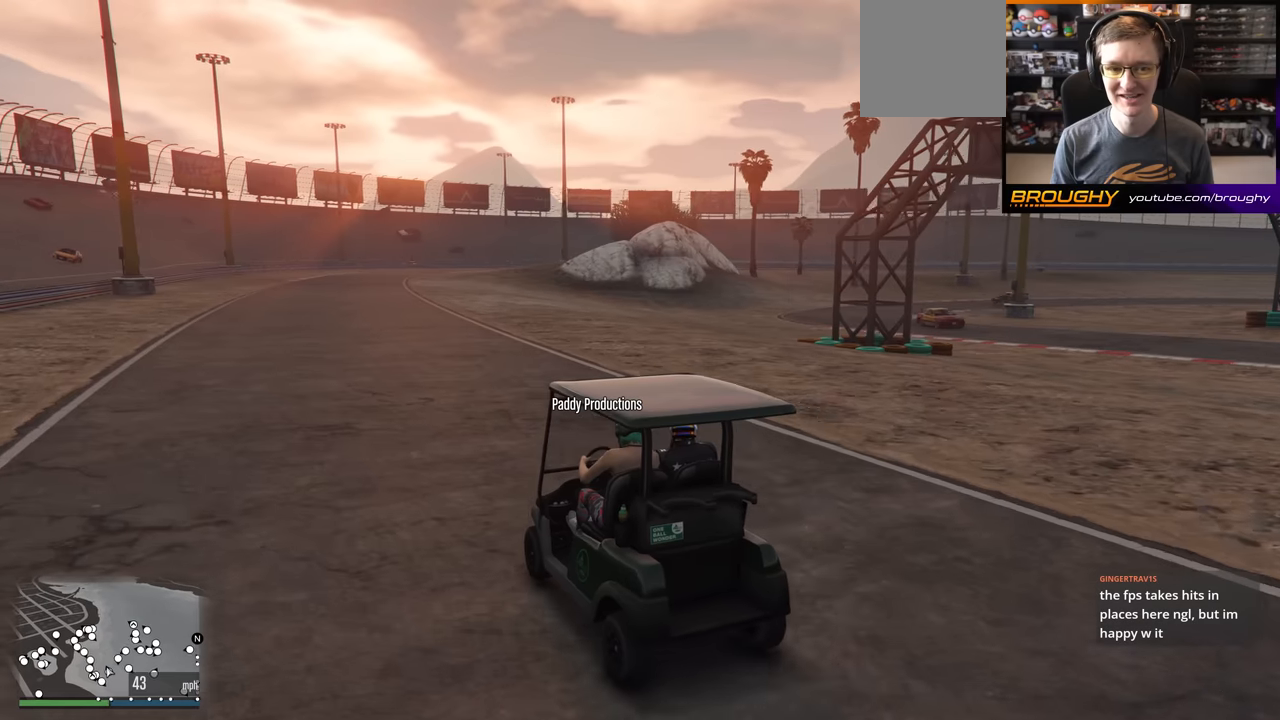
{"buttons": [], "left_stick": "center", "right_stick": "right", "events": []}
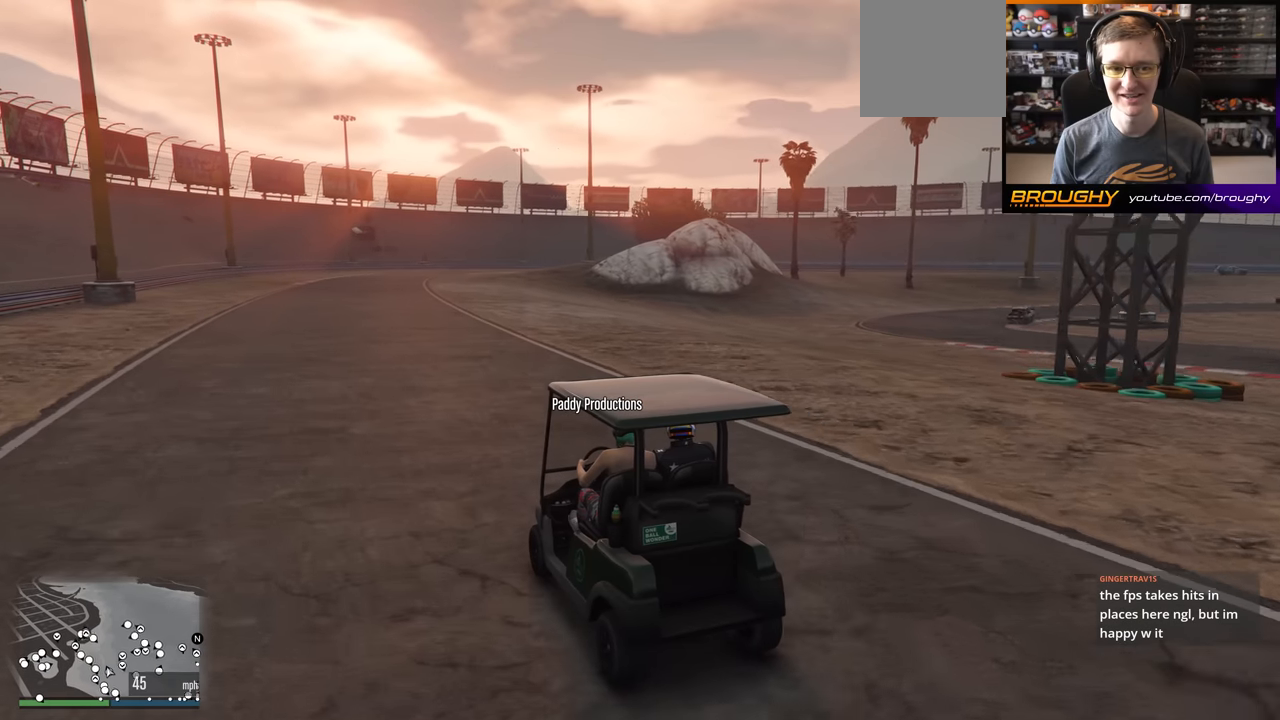
{"buttons": [], "left_stick": "center", "right_stick": "right", "events": []}
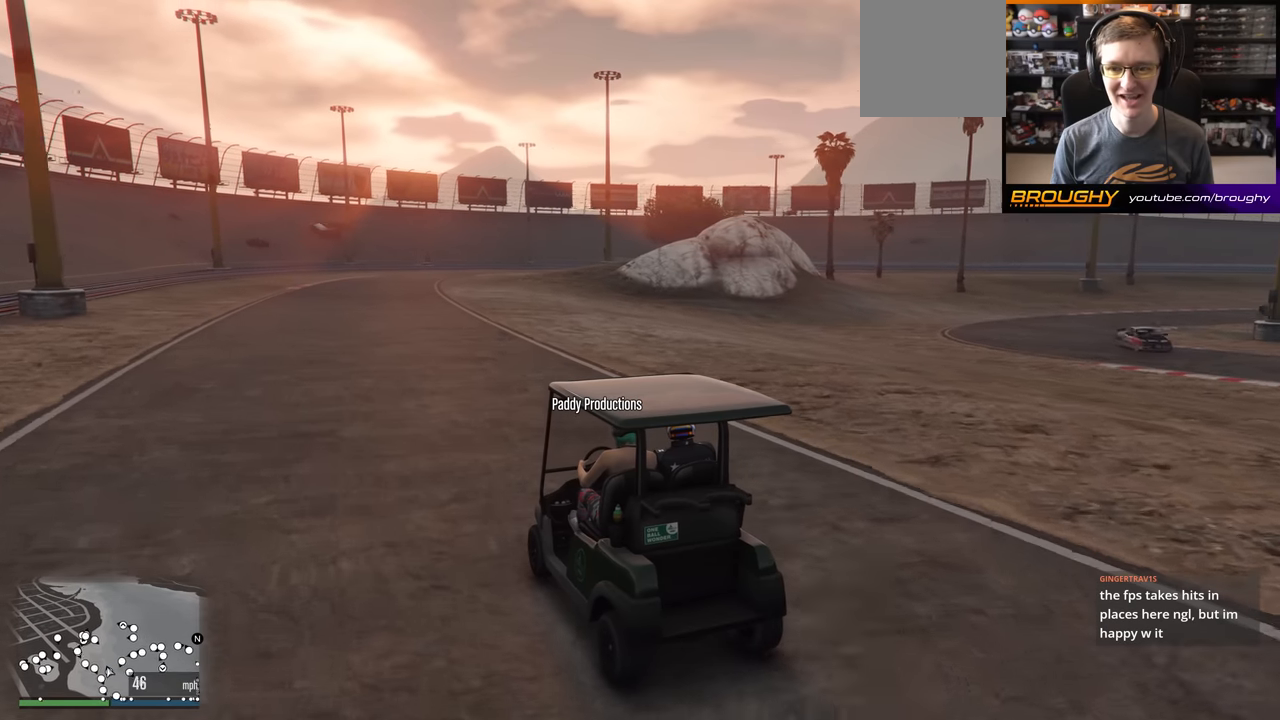
{"buttons": [], "left_stick": "center", "right_stick": "right", "events": []}
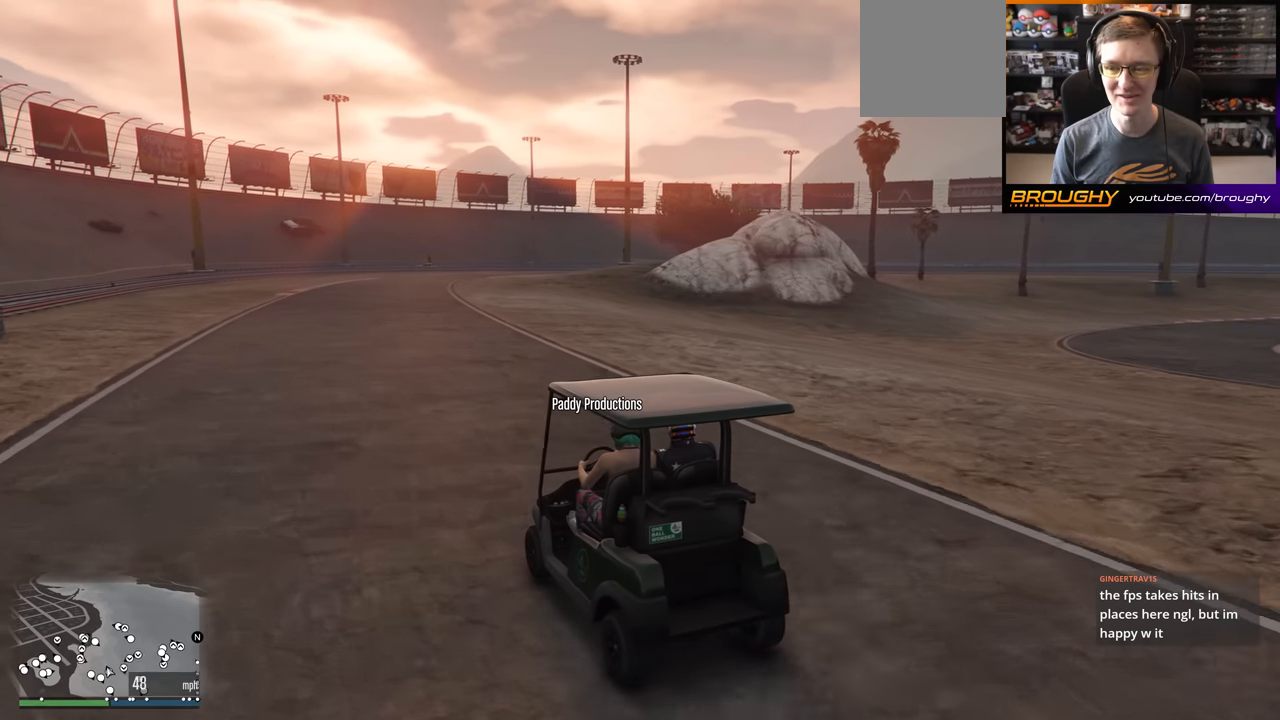
{"buttons": [], "left_stick": "center", "right_stick": "right", "events": []}
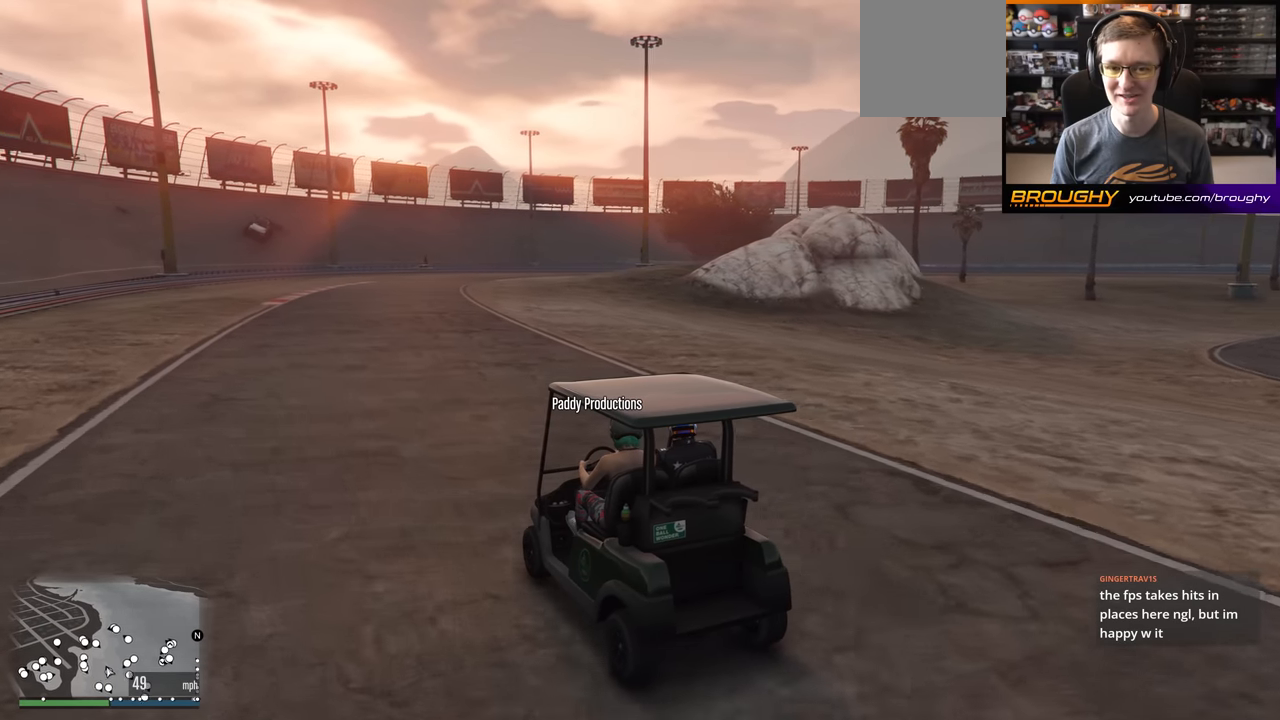
{"buttons": [], "left_stick": "center", "right_stick": "right", "events": []}
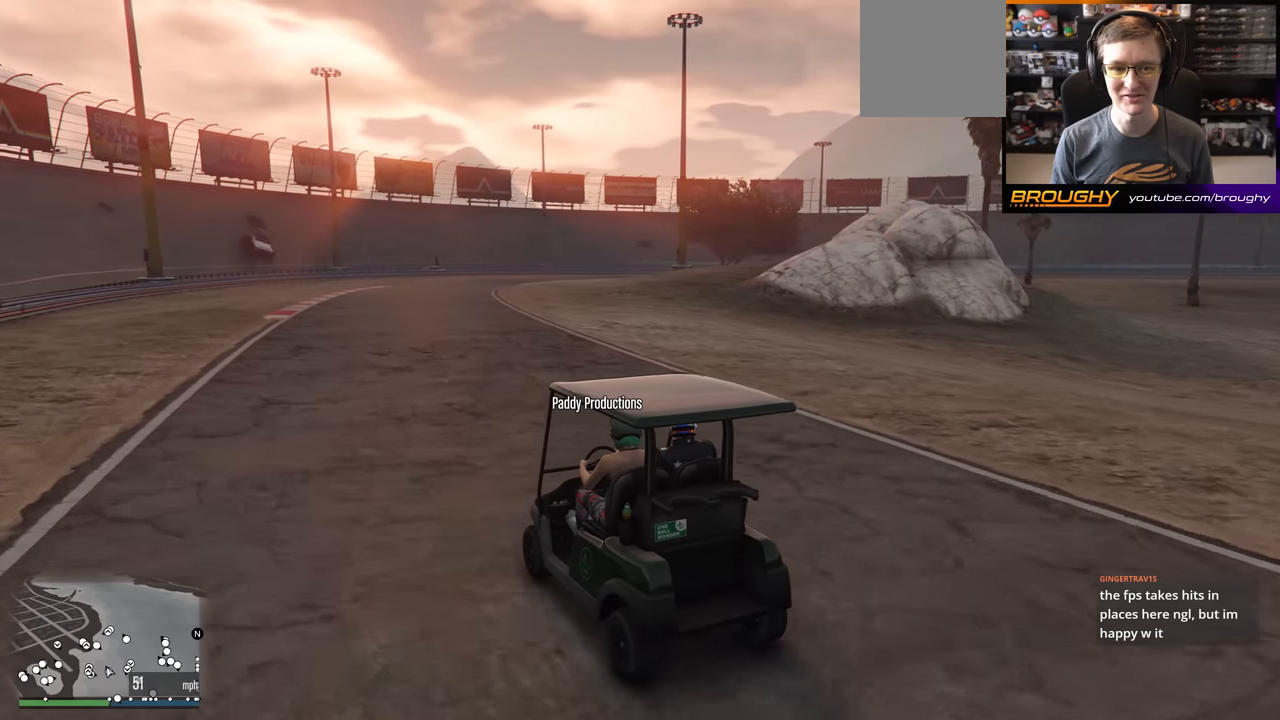
{"buttons": [], "left_stick": "center", "right_stick": "right", "events": []}
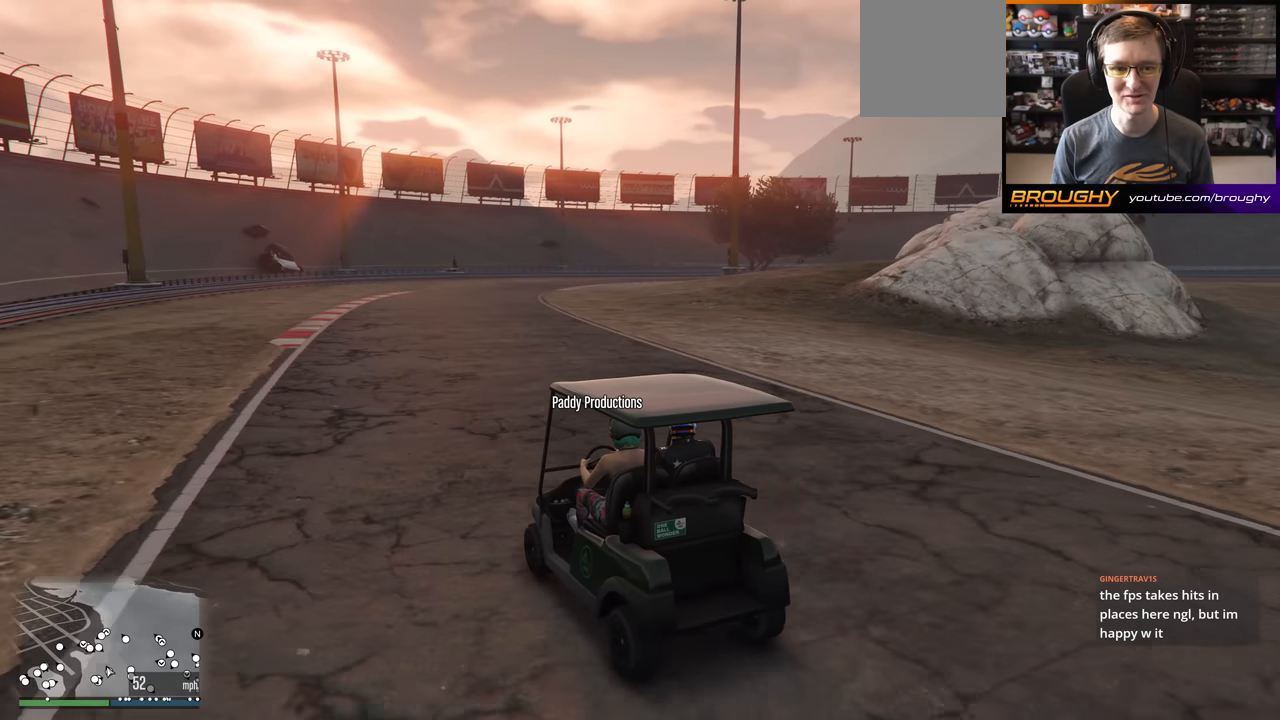
{"buttons": [], "left_stick": "center", "right_stick": "right", "events": []}
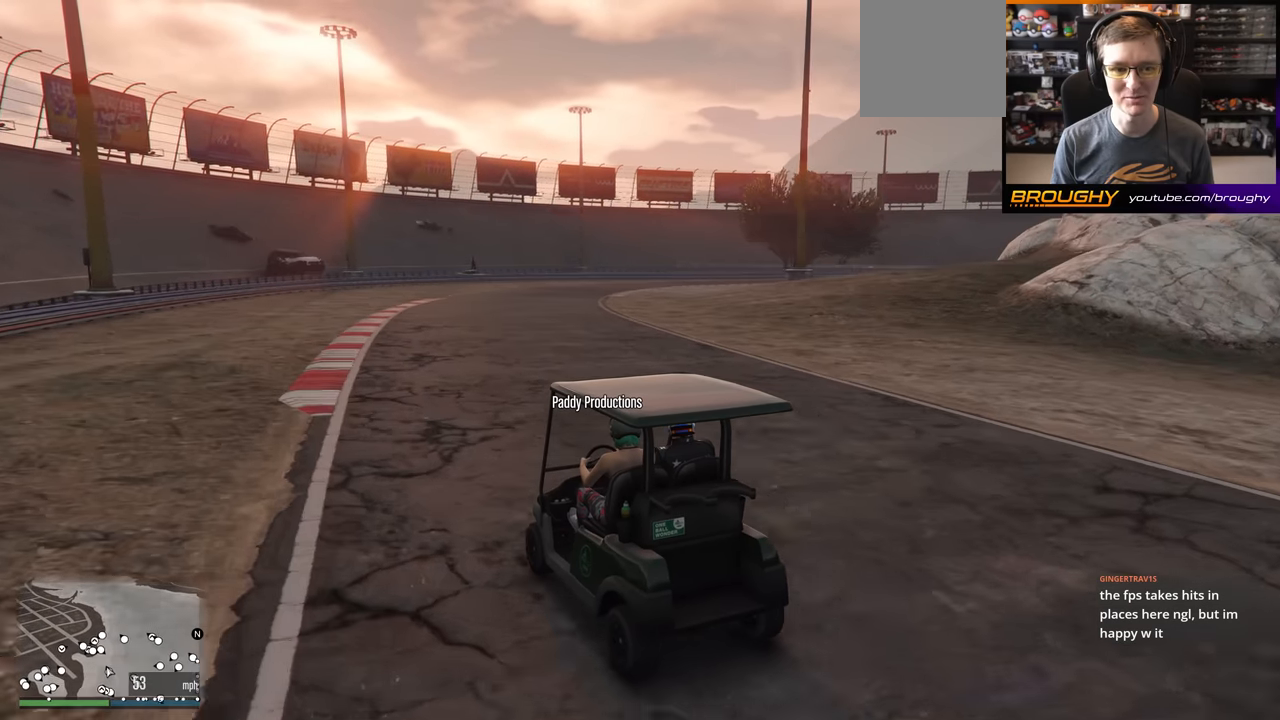
{"buttons": [], "left_stick": "center", "right_stick": "right", "events": []}
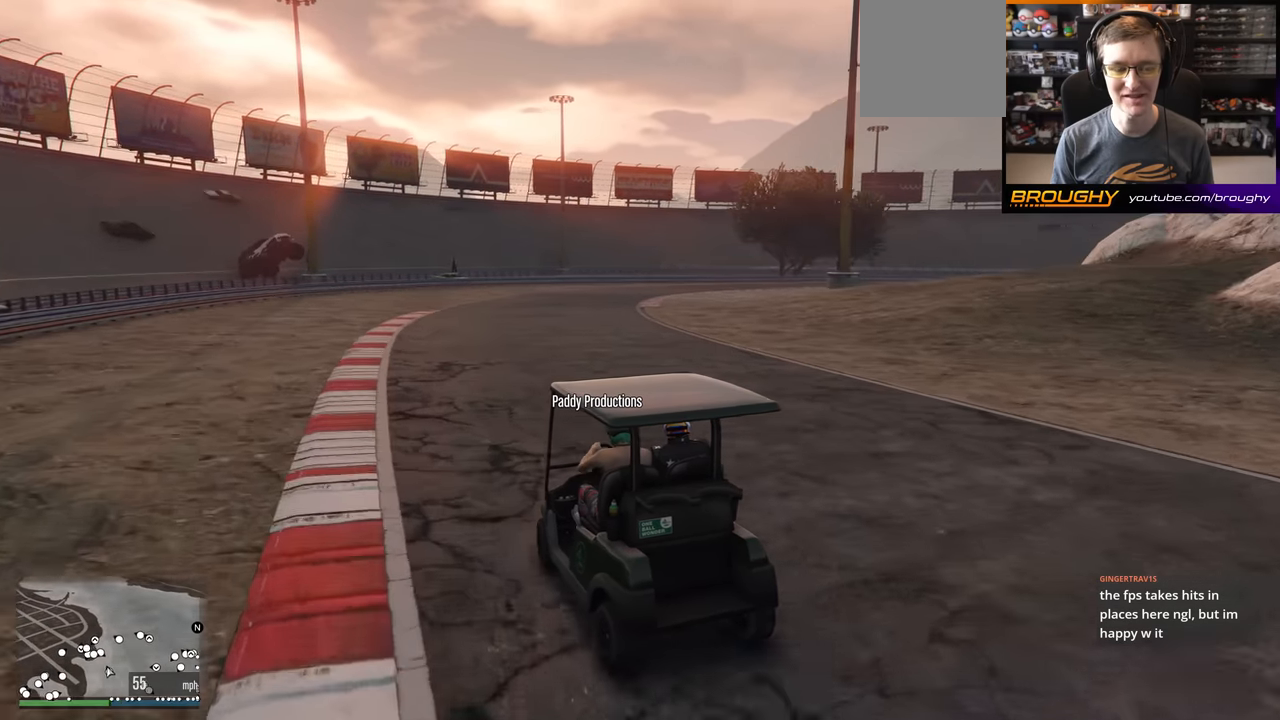
{"buttons": [], "left_stick": "center", "right_stick": "right", "events": []}
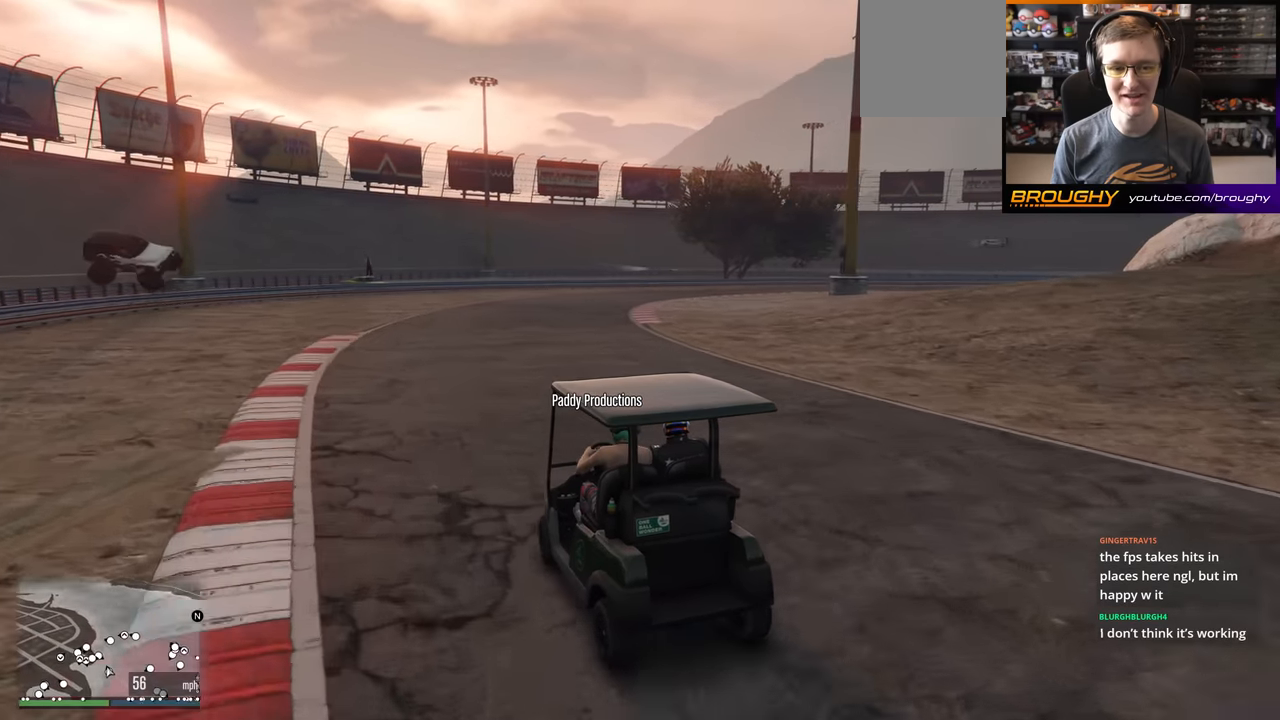
{"buttons": [], "left_stick": "center", "right_stick": "right", "events": []}
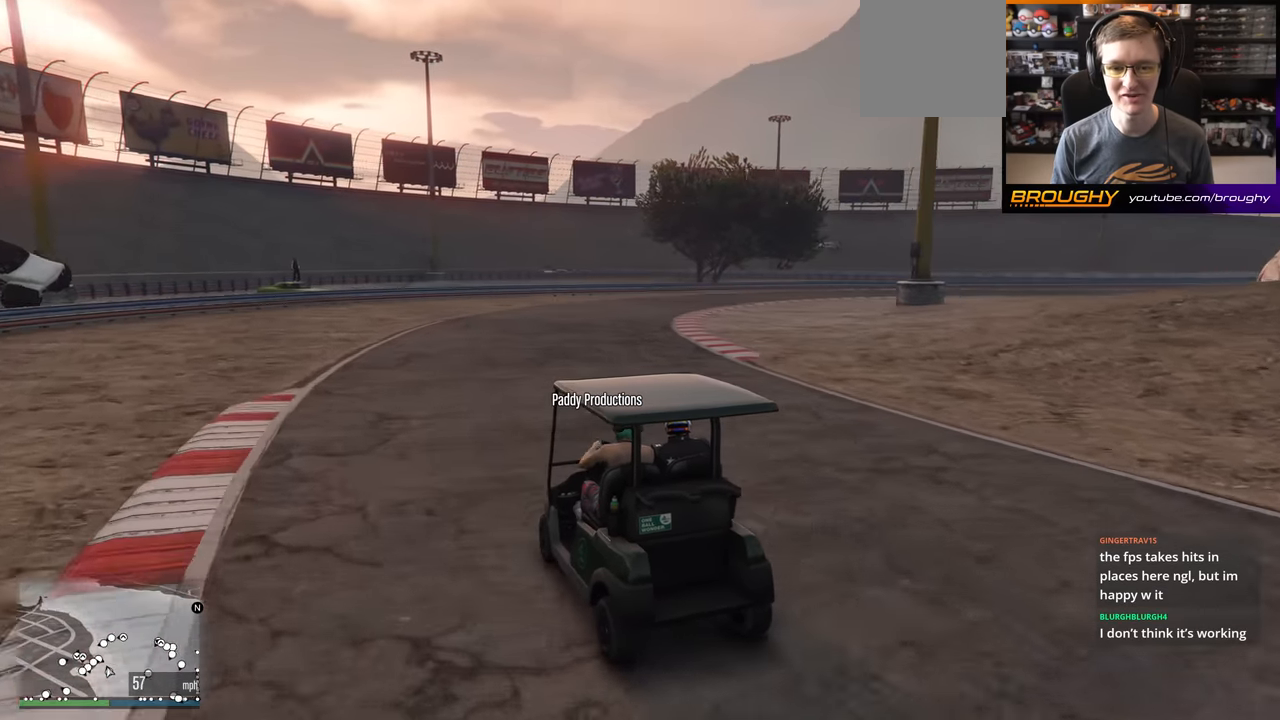
{"buttons": [], "left_stick": "center", "right_stick": "right", "events": []}
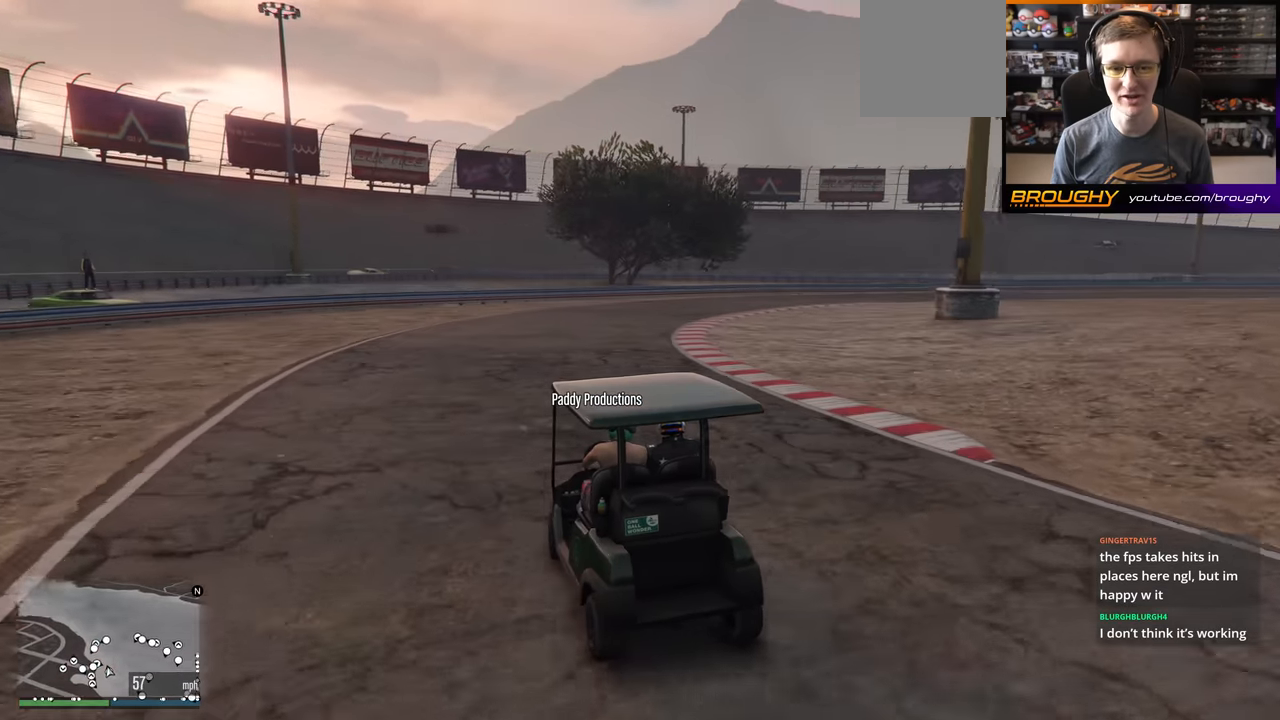
{"buttons": [], "left_stick": "center", "right_stick": "right", "events": []}
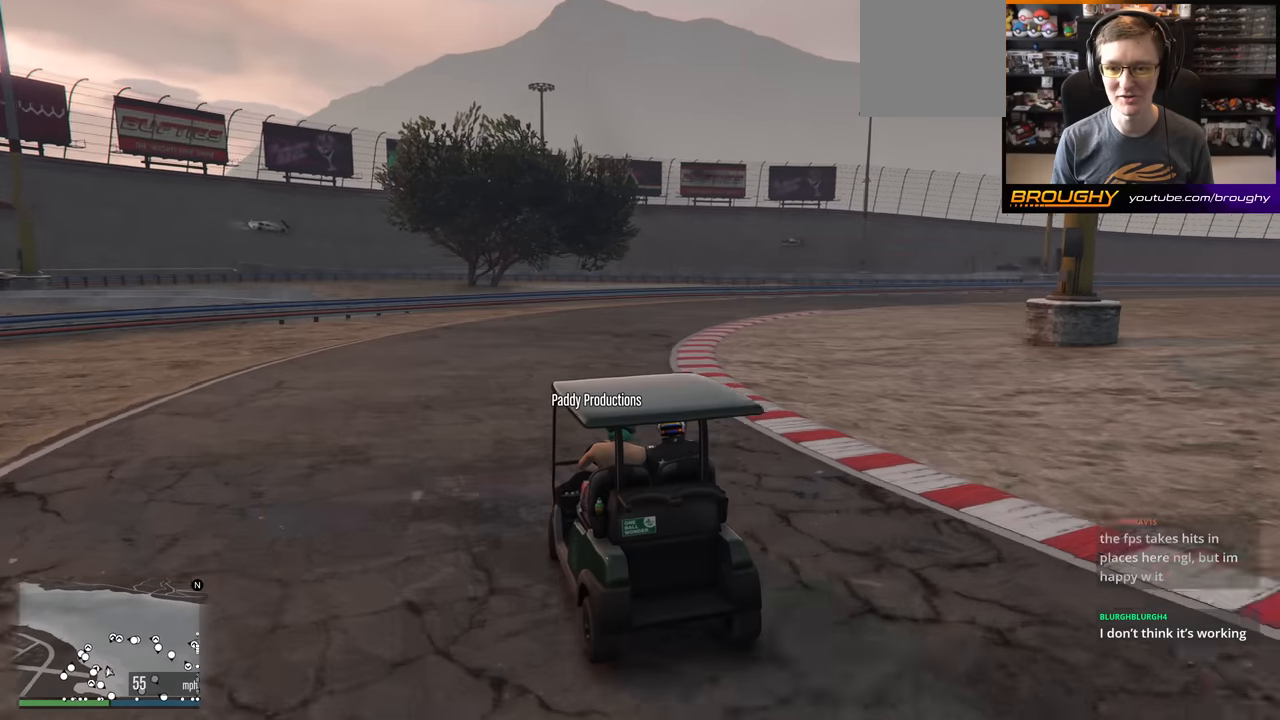
{"buttons": [], "left_stick": "center", "right_stick": "down-right", "events": [[401, "right_stick", "down-right"]]}
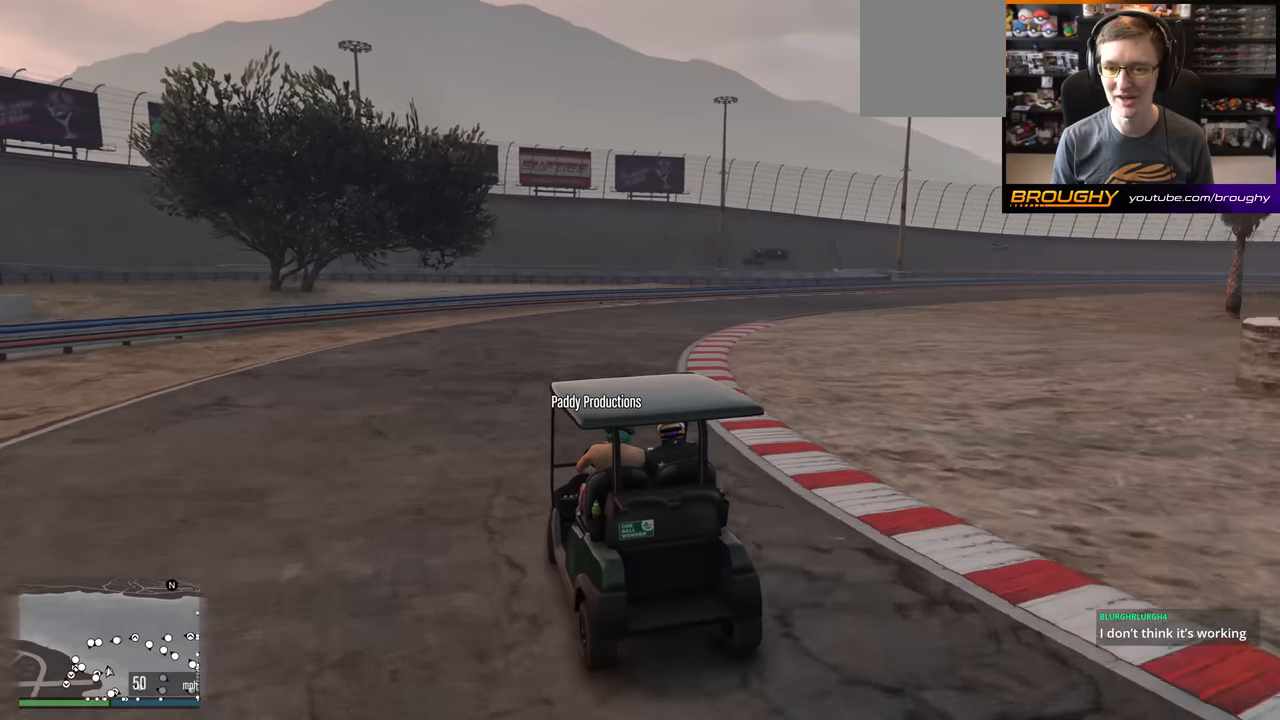
{"buttons": [], "left_stick": "center", "right_stick": "down-right", "events": []}
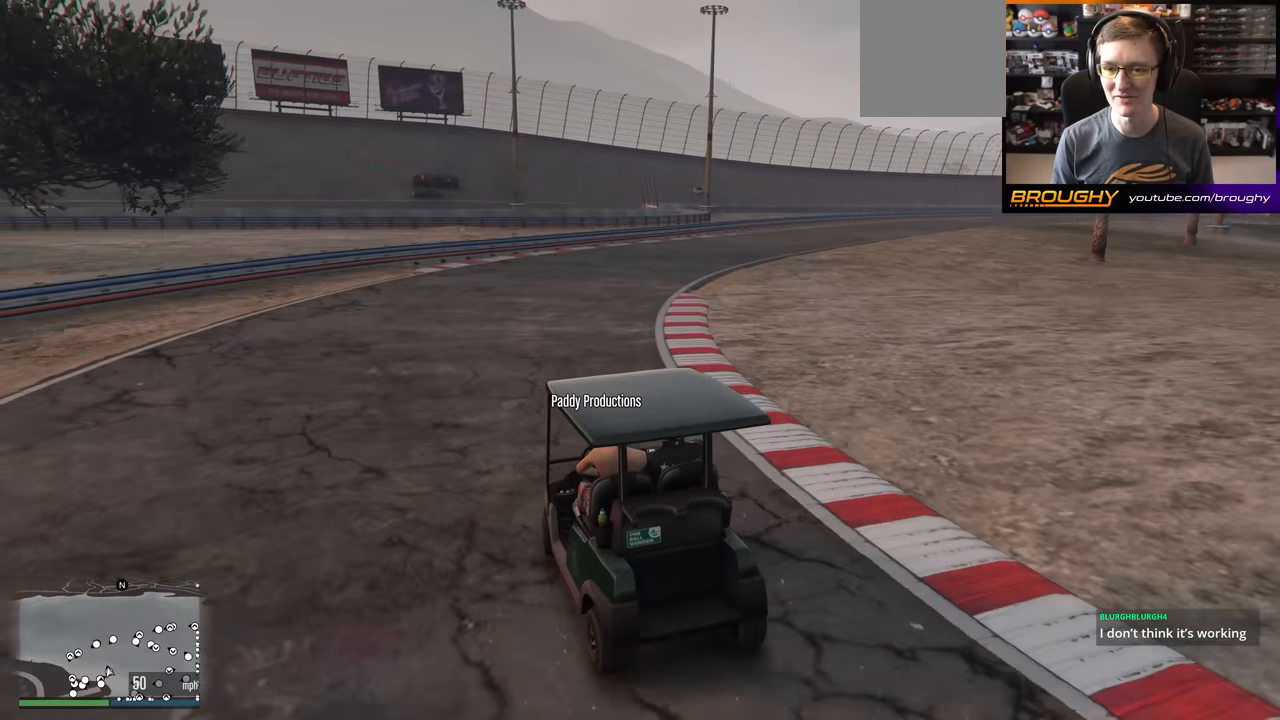
{"buttons": [], "left_stick": "center", "right_stick": "right", "events": [[200, "right_stick", "right"]]}
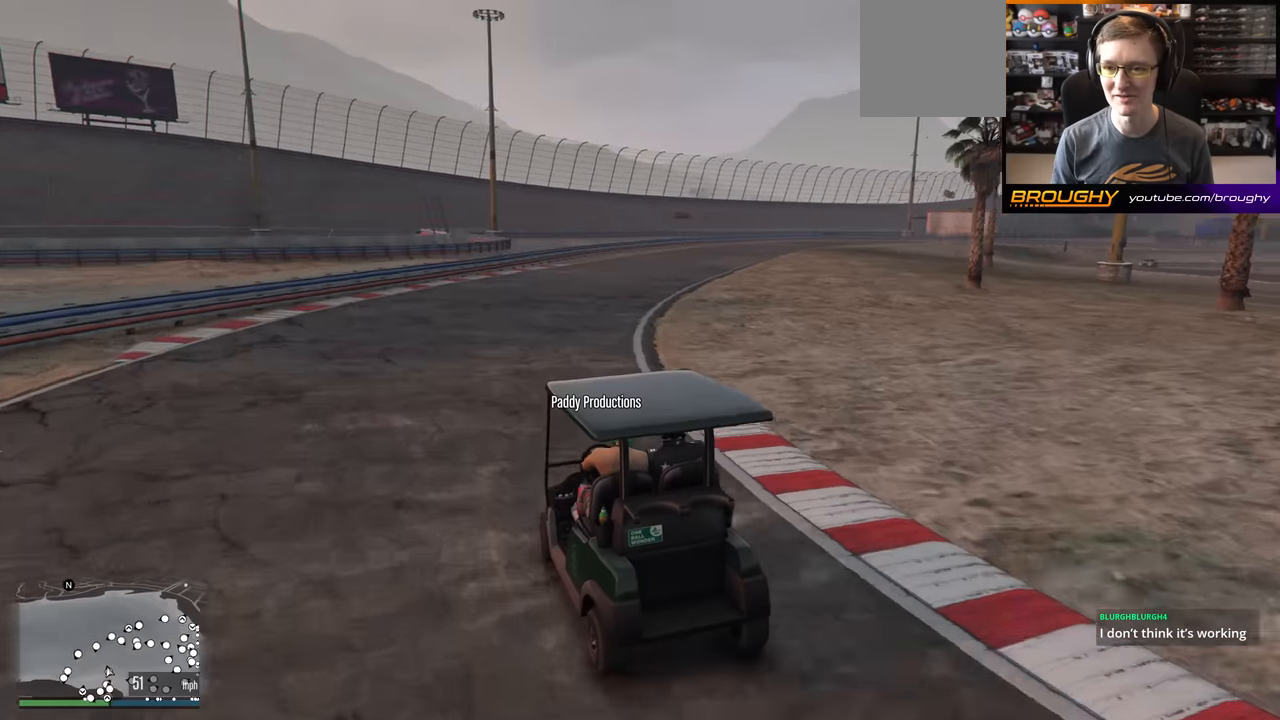
{"buttons": [], "left_stick": "center", "right_stick": "right", "events": []}
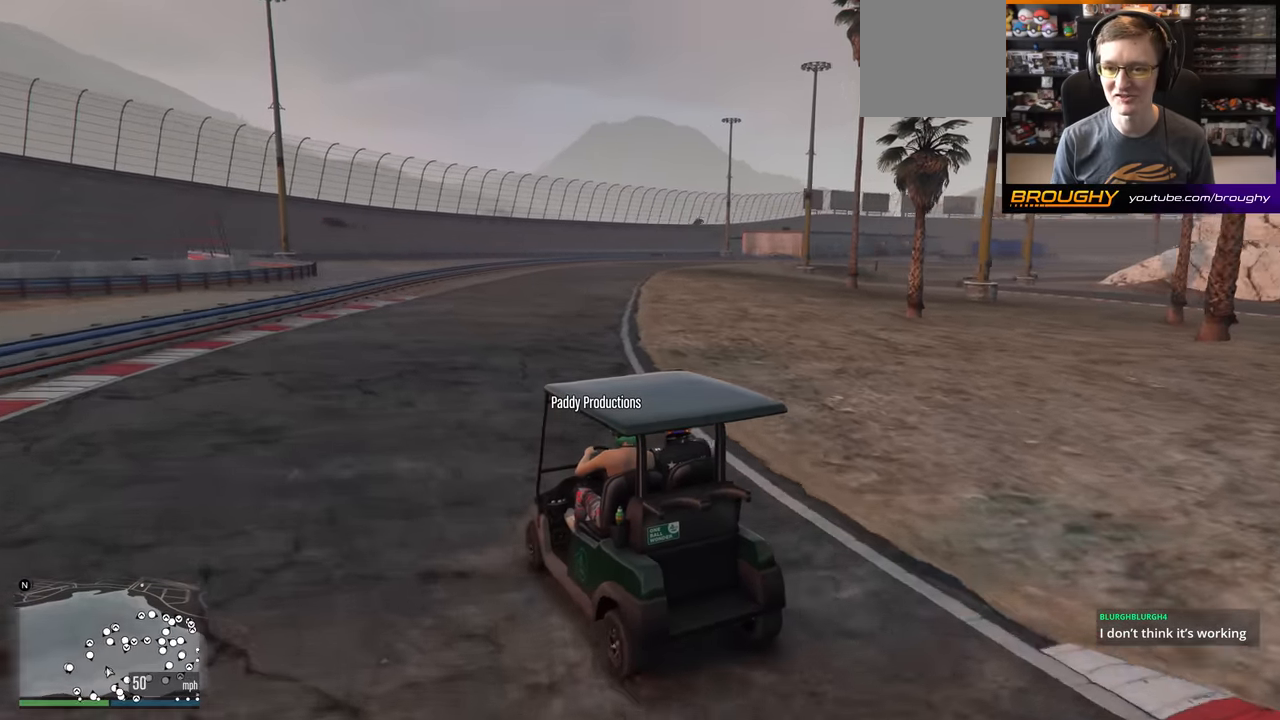
{"buttons": [], "left_stick": "center", "right_stick": "right", "events": []}
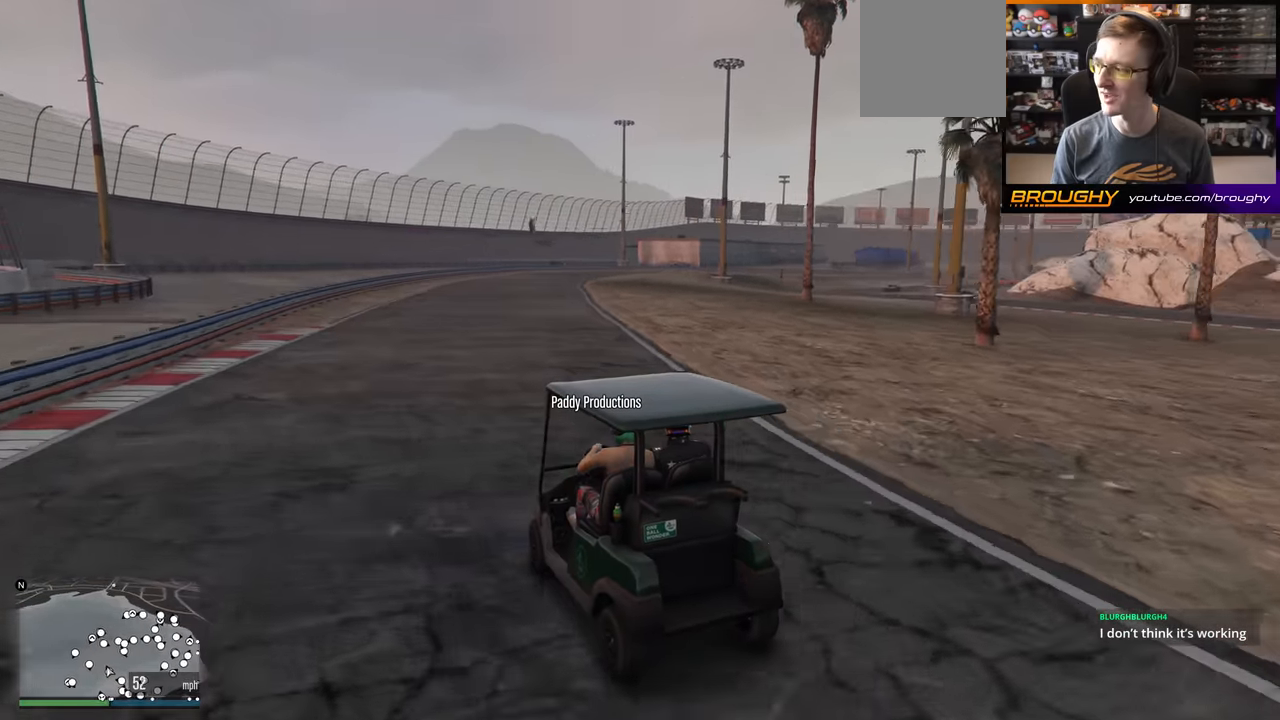
{"buttons": [], "left_stick": "center", "right_stick": "right", "events": []}
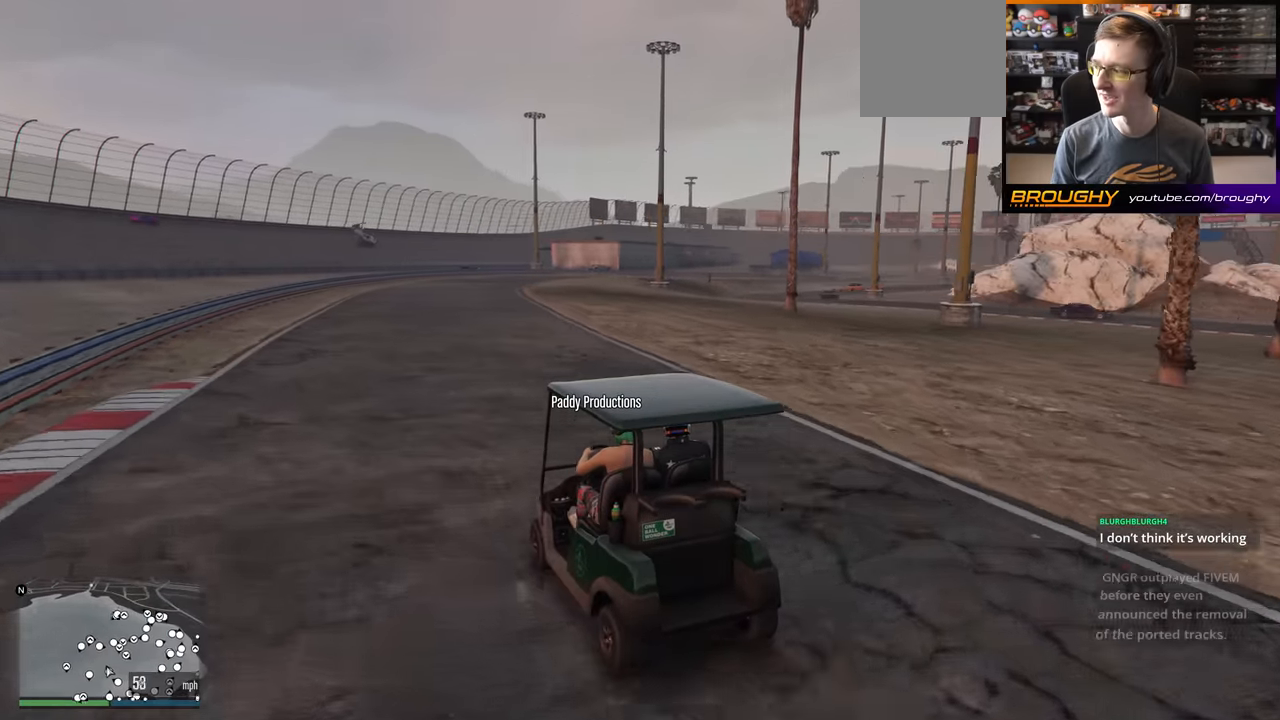
{"buttons": [], "left_stick": "center", "right_stick": "right", "events": []}